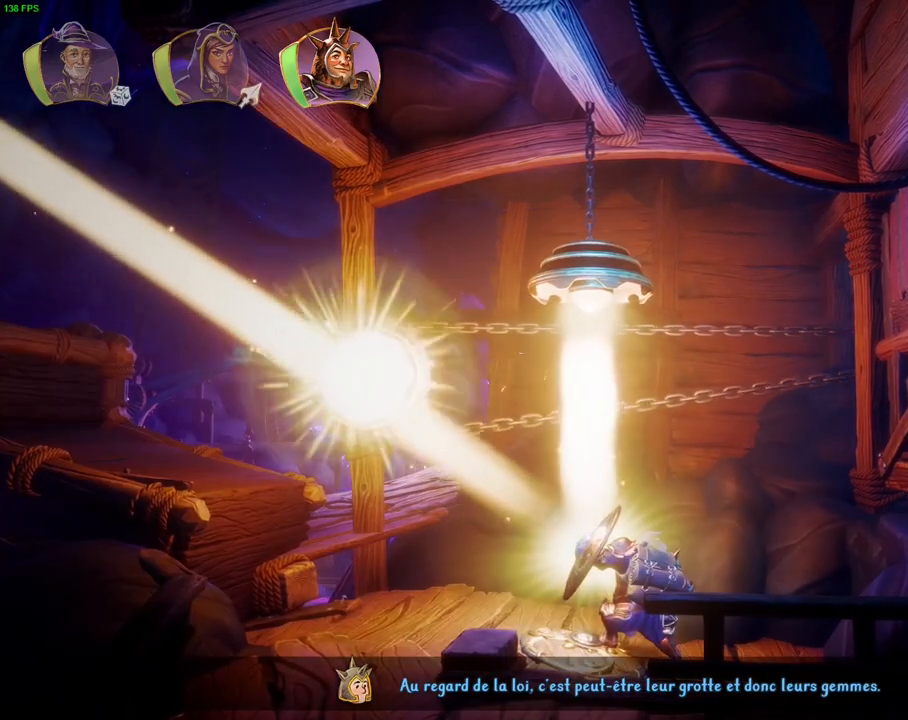
Gameplay with a controller (PlayStation layout); each line is a JSON object with the inputs held at the frame after it (dt_ms = milliseconds from this image to that frame). "events" lists button and stick changes between this image and that frame as [ms after this image, input, new state], when the widget could be followed in between. Not read: TOUCHPAD.
{"dt_ms": 500, "buttons": [], "left_stick": "center", "right_stick": "up-left", "events": []}
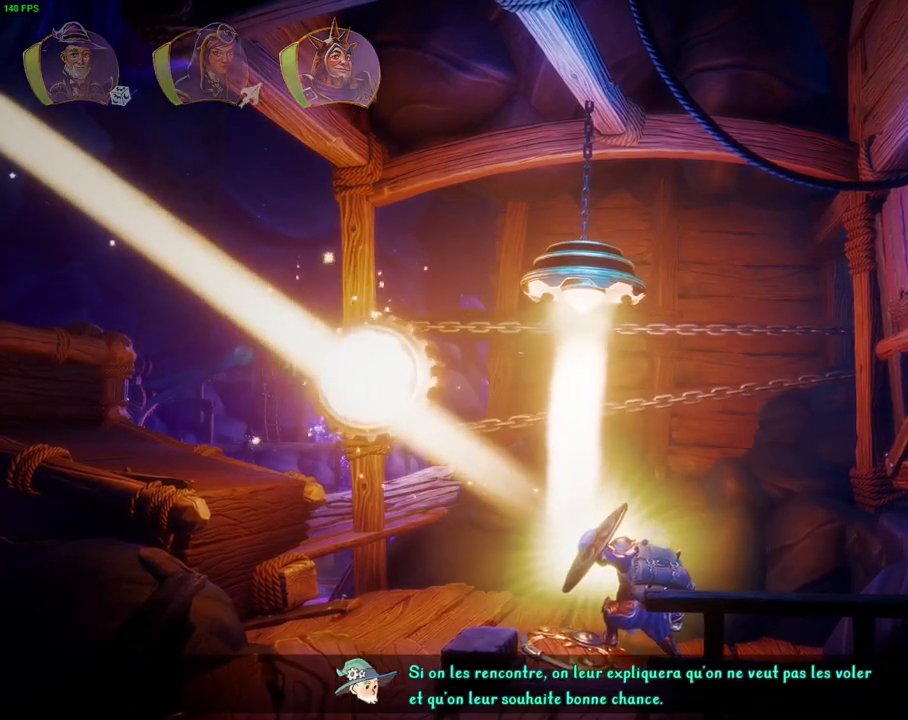
{"dt_ms": 500, "buttons": [], "left_stick": "right", "right_stick": "center", "events": [[33, "left_stick", "up-right"], [83, "left_stick", "right"], [283, "right_stick", "center"]]}
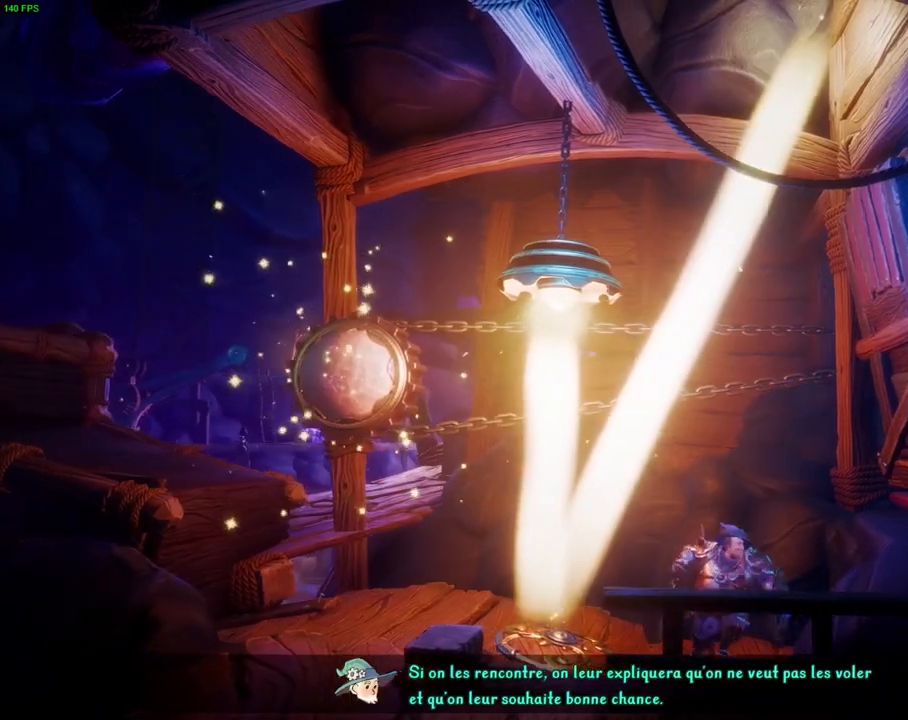
{"dt_ms": 500, "buttons": [], "left_stick": "right", "right_stick": "center", "events": [[17, "CROSS", "down"], [167, "CROSS", "up"]]}
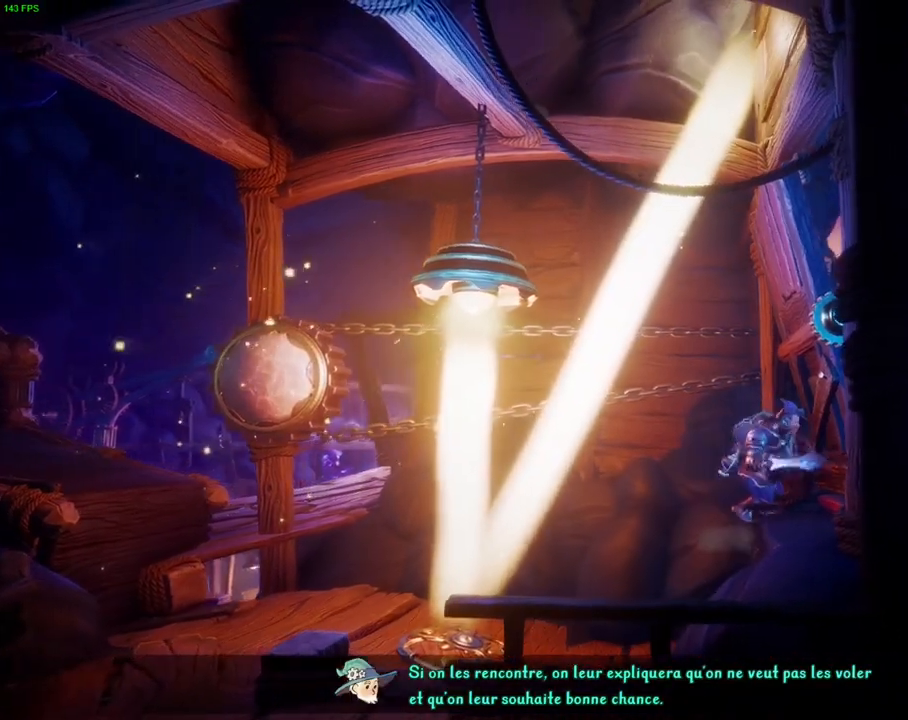
{"dt_ms": 500, "buttons": [], "left_stick": "right", "right_stick": "center", "events": []}
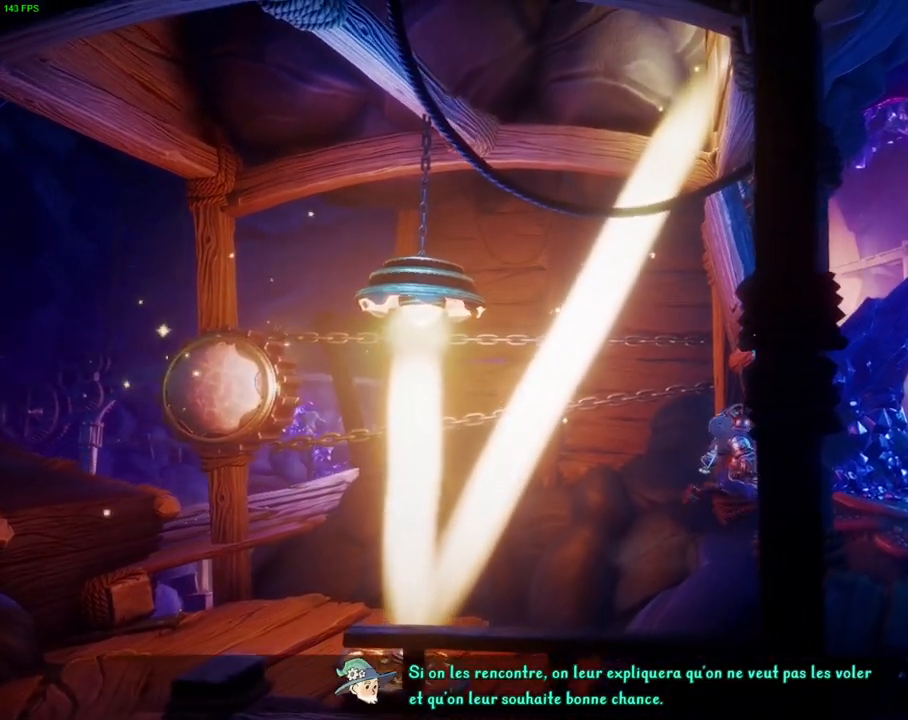
{"dt_ms": 500, "buttons": [], "left_stick": "left", "right_stick": "center", "events": [[250, "left_stick", "left"]]}
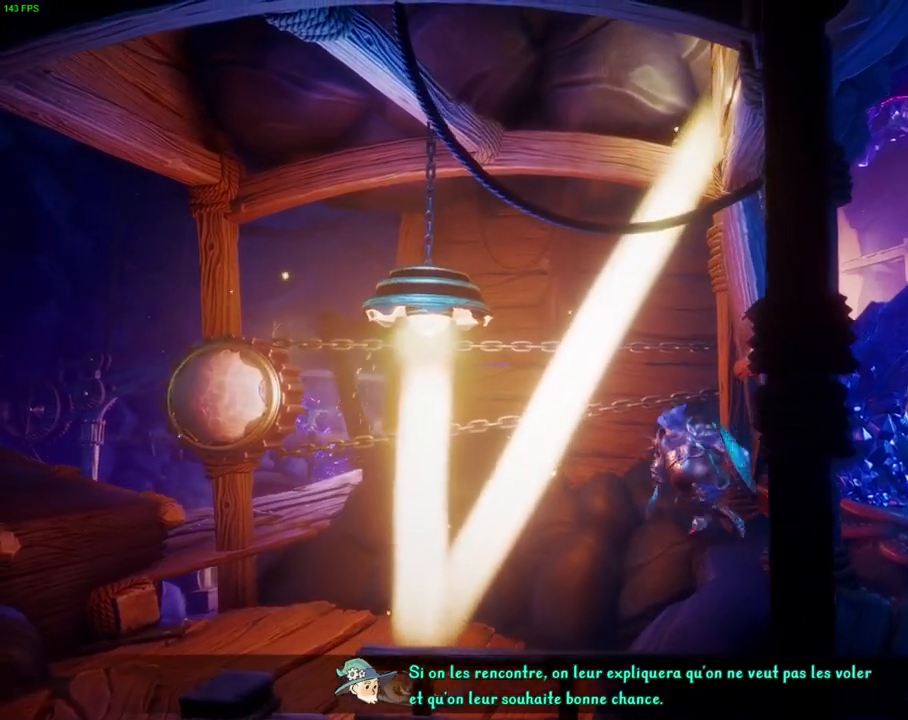
{"dt_ms": 500, "buttons": [], "left_stick": "left", "right_stick": "up-left", "events": [[233, "right_stick", "up-left"]]}
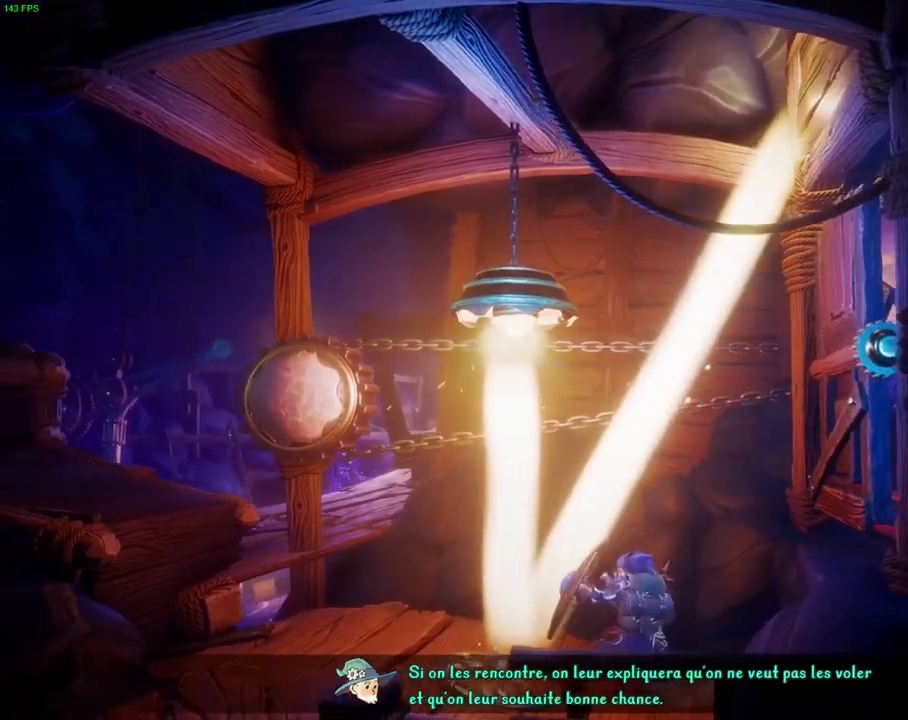
{"dt_ms": 500, "buttons": [], "left_stick": "center", "right_stick": "up-left", "events": [[100, "left_stick", "center"]]}
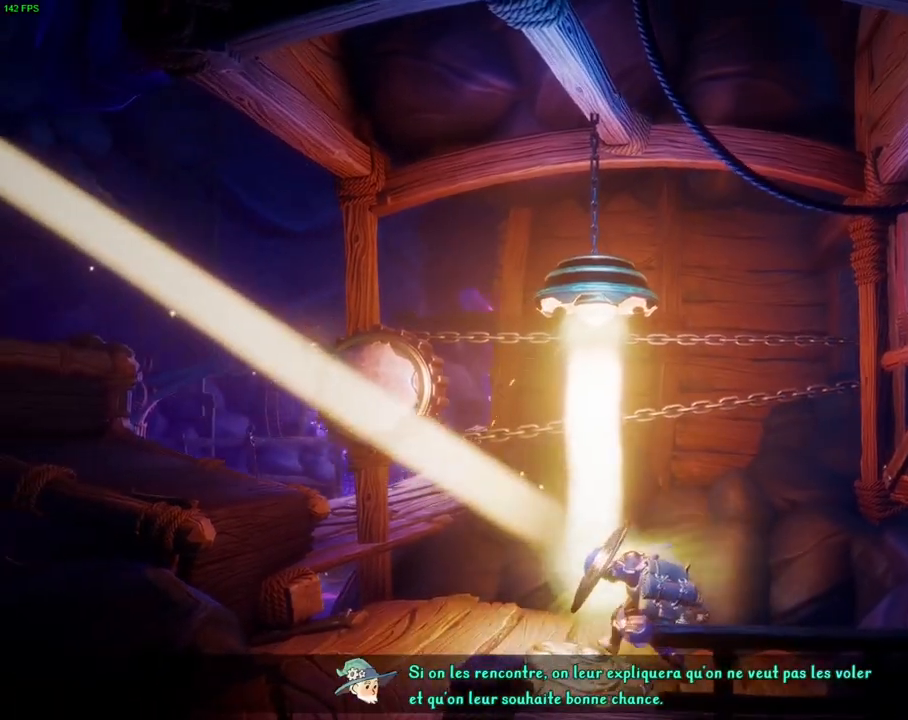
{"dt_ms": 500, "buttons": [], "left_stick": "center", "right_stick": "up-left", "events": []}
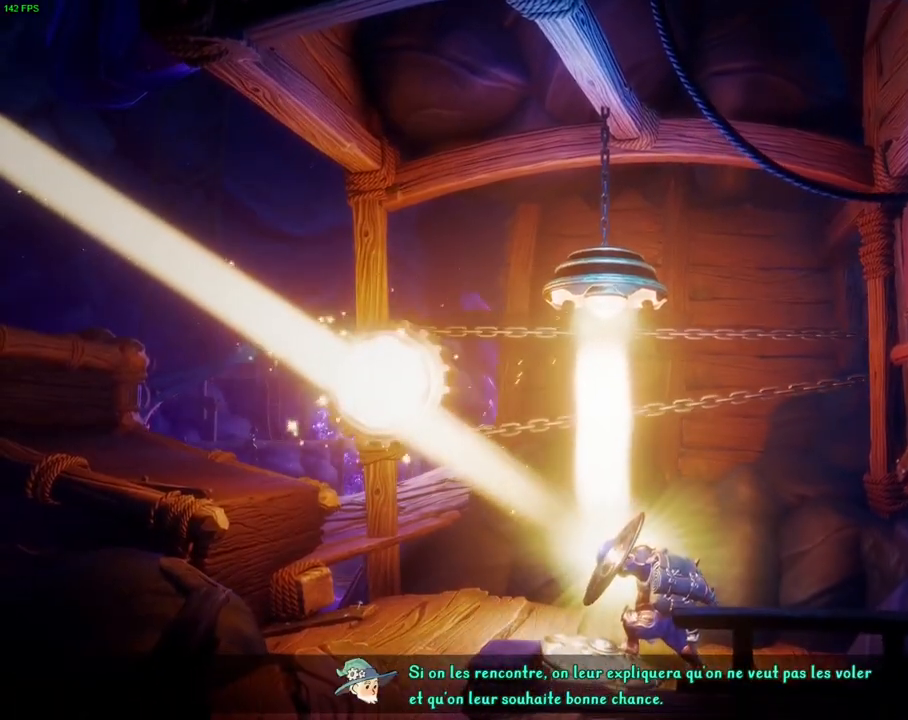
{"dt_ms": 500, "buttons": [], "left_stick": "center", "right_stick": "up-left", "events": []}
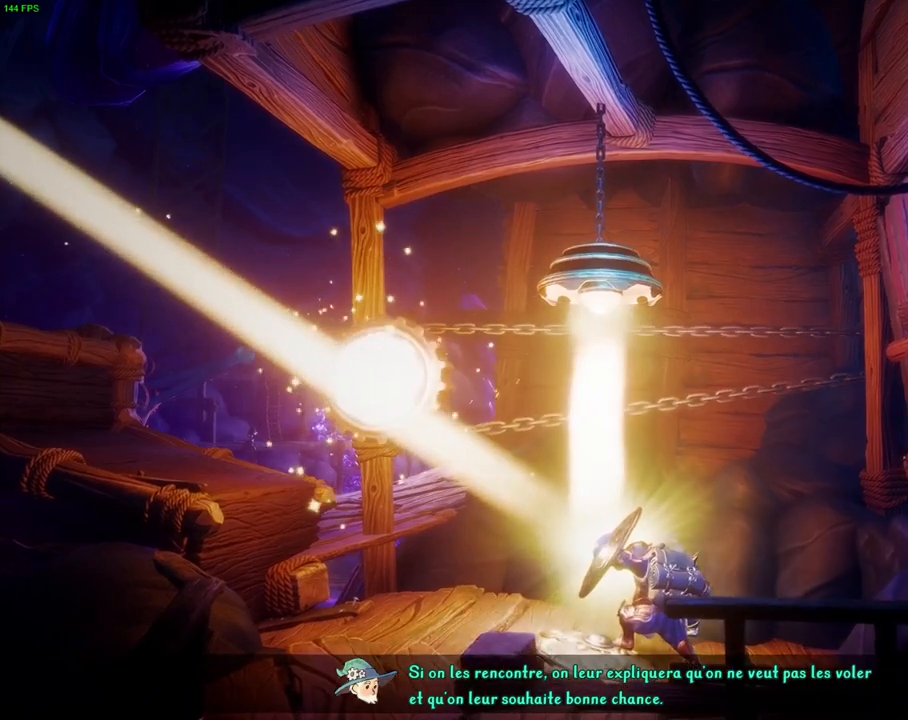
{"dt_ms": 500, "buttons": [], "left_stick": "center", "right_stick": "up-left", "events": []}
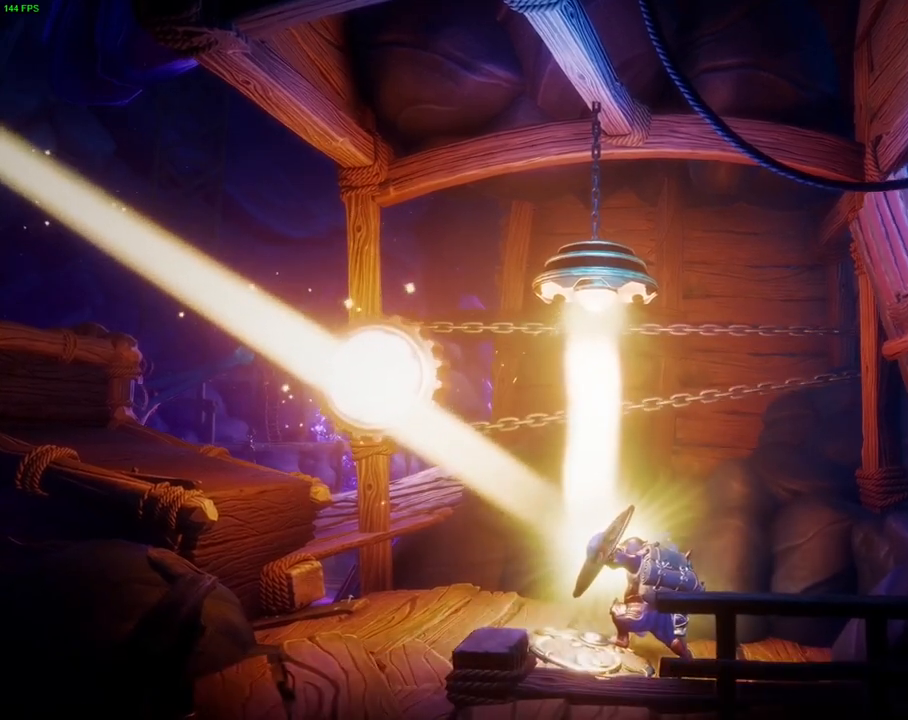
{"dt_ms": 500, "buttons": [], "left_stick": "center", "right_stick": "up-left", "events": []}
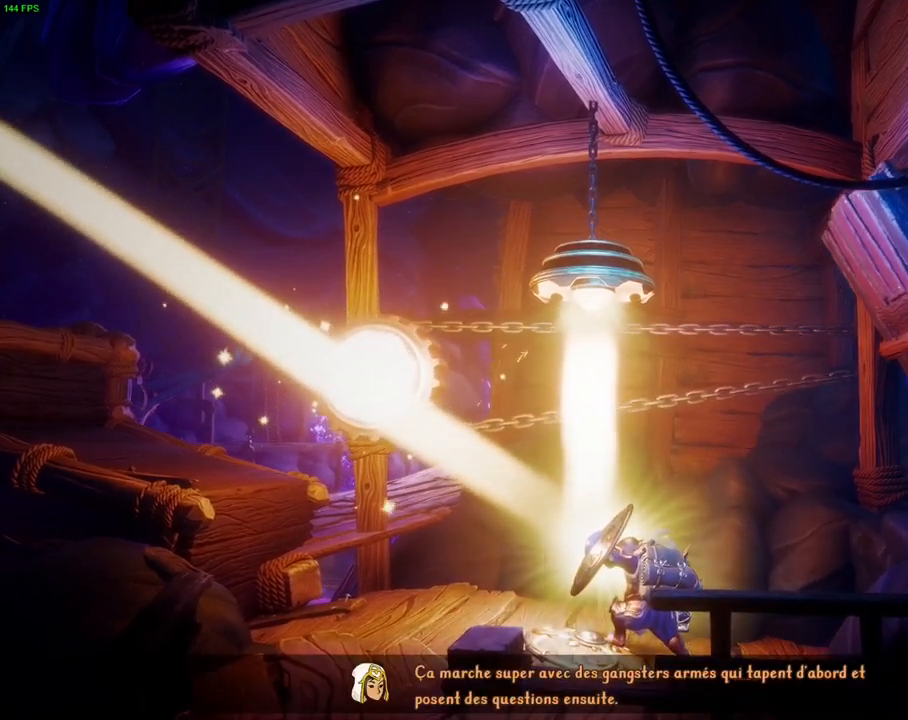
{"dt_ms": 500, "buttons": [], "left_stick": "center", "right_stick": "up-left", "events": []}
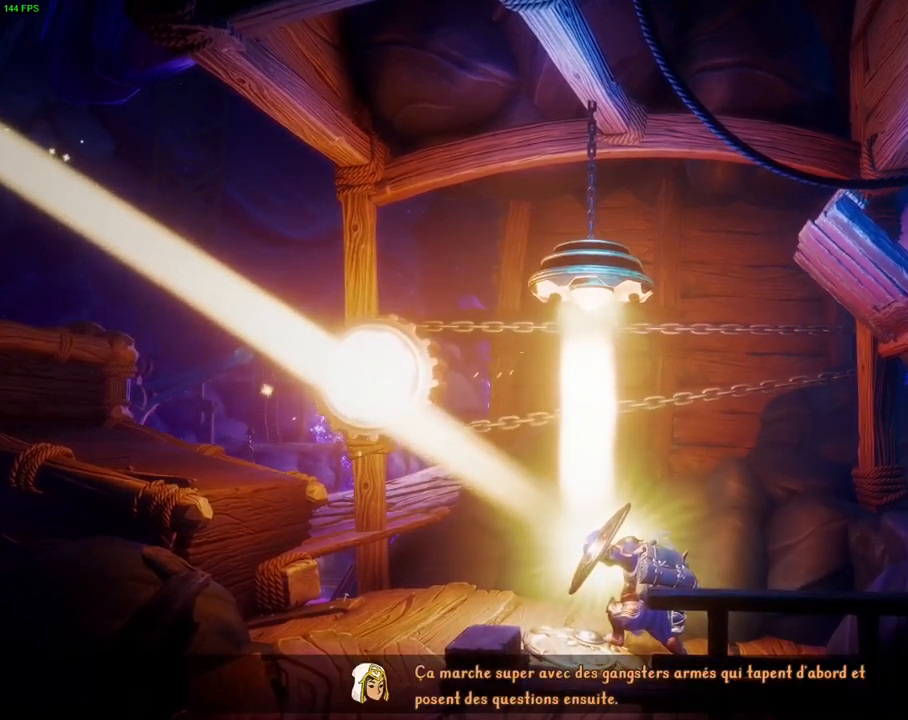
{"dt_ms": 500, "buttons": [], "left_stick": "center", "right_stick": "up-left", "events": []}
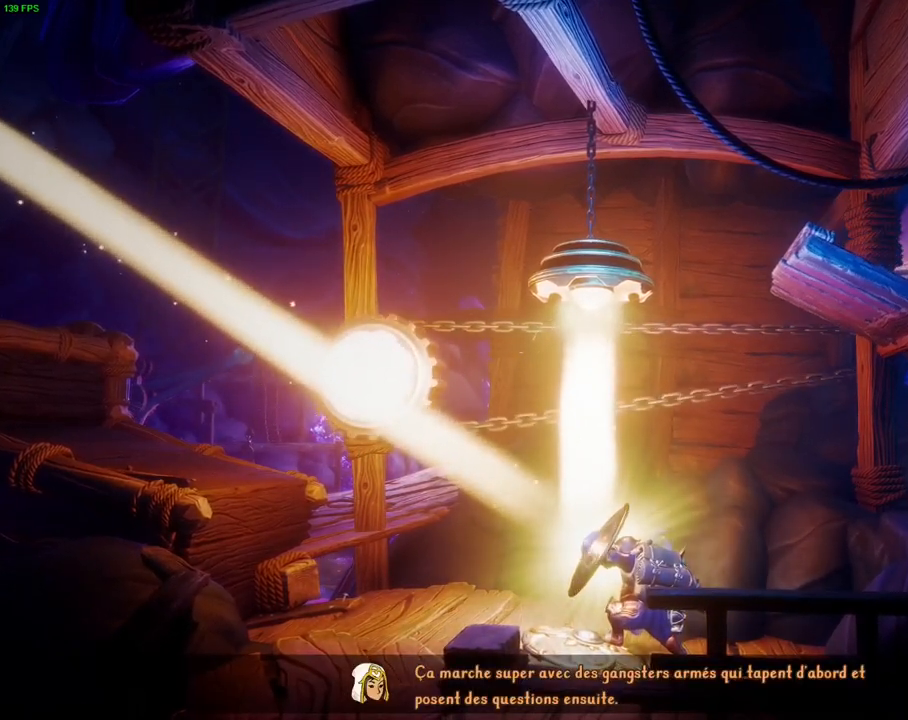
{"dt_ms": 500, "buttons": ["CROSS"], "left_stick": "right", "right_stick": "center", "events": [[283, "left_stick", "right"], [317, "right_stick", "center"], [500, "CROSS", "down"]]}
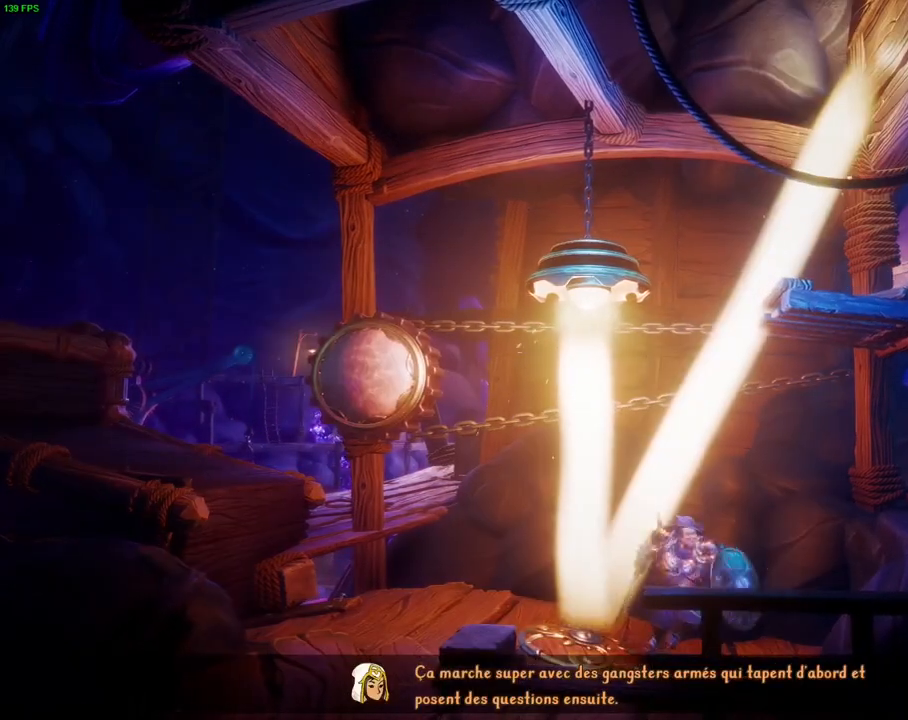
{"dt_ms": 500, "buttons": [], "left_stick": "right", "right_stick": "center", "events": [[250, "CROSS", "up"]]}
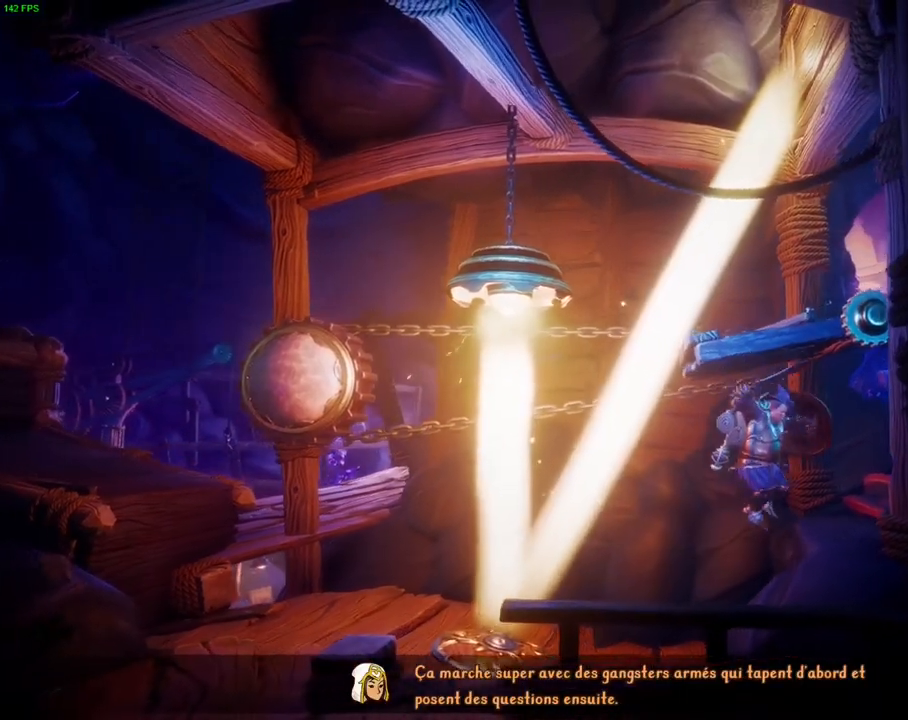
{"dt_ms": 500, "buttons": [], "left_stick": "right", "right_stick": "center", "events": [[267, "TRIANGLE", "down"], [400, "TRIANGLE", "up"]]}
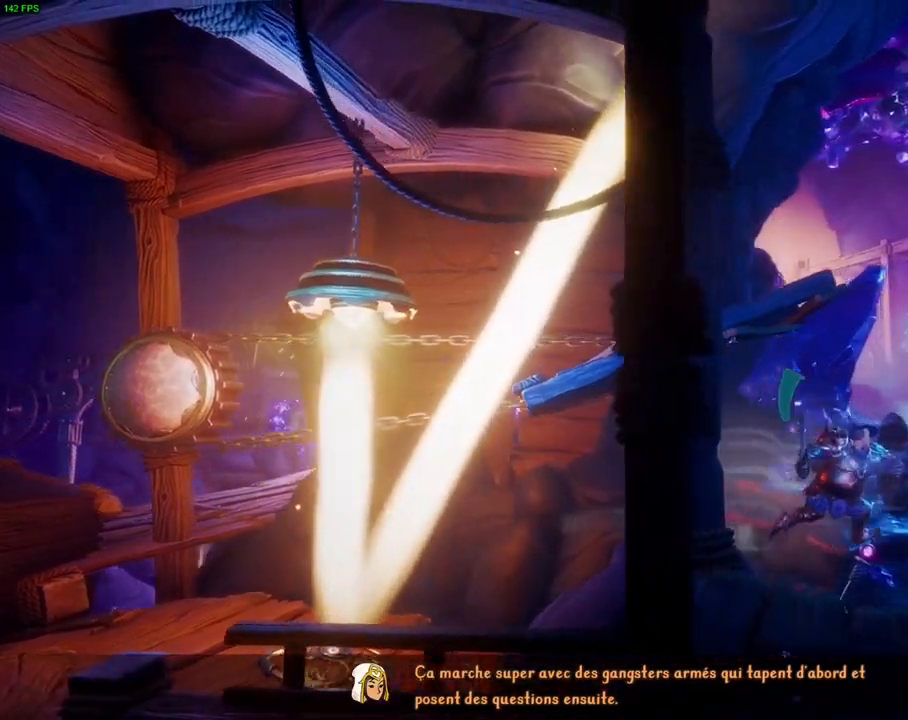
{"dt_ms": 500, "buttons": ["CROSS"], "left_stick": "right", "right_stick": "center", "events": [[150, "CROSS", "down"]]}
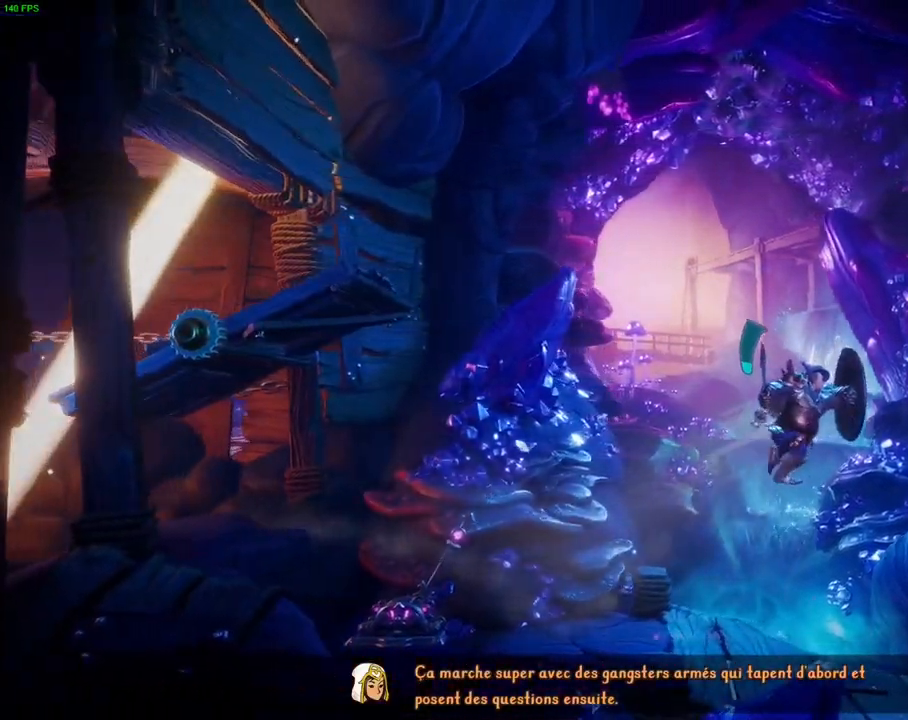
{"dt_ms": 500, "buttons": ["CROSS"], "left_stick": "right", "right_stick": "center", "events": [[83, "CROSS", "up"], [250, "CROSS", "down"]]}
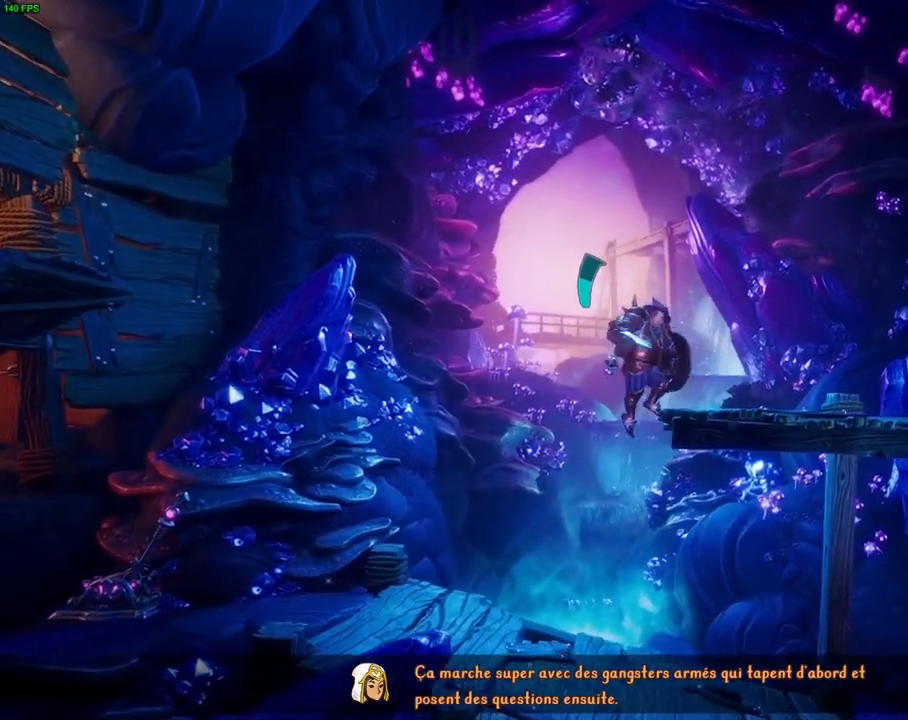
{"dt_ms": 500, "buttons": [], "left_stick": "right", "right_stick": "center", "events": [[33, "CROSS", "up"]]}
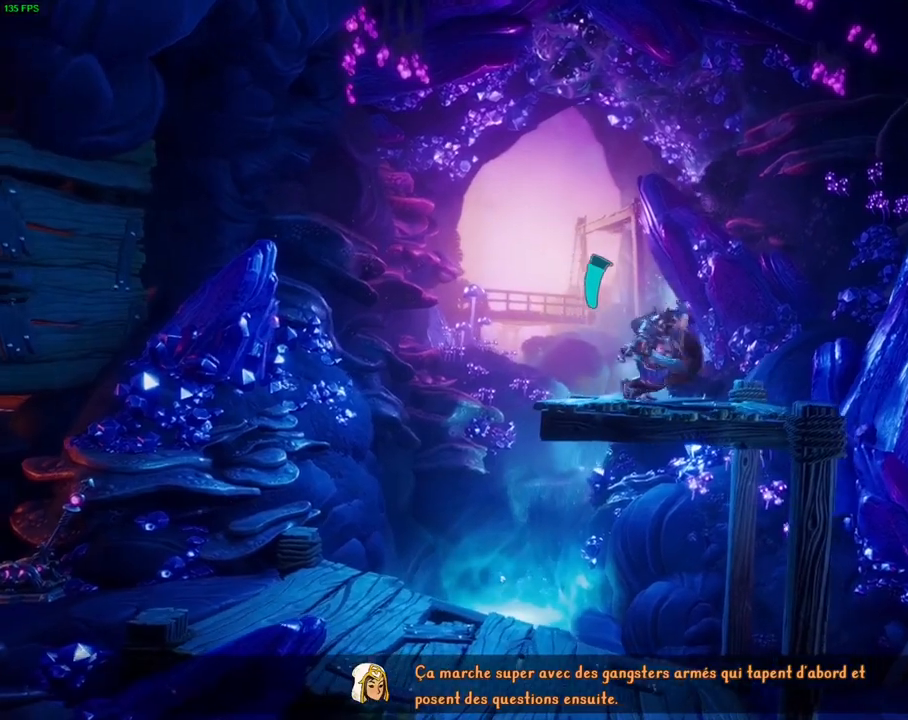
{"dt_ms": 500, "buttons": [], "left_stick": "right", "right_stick": "center", "events": [[167, "left_stick", "center"], [300, "left_stick", "right"]]}
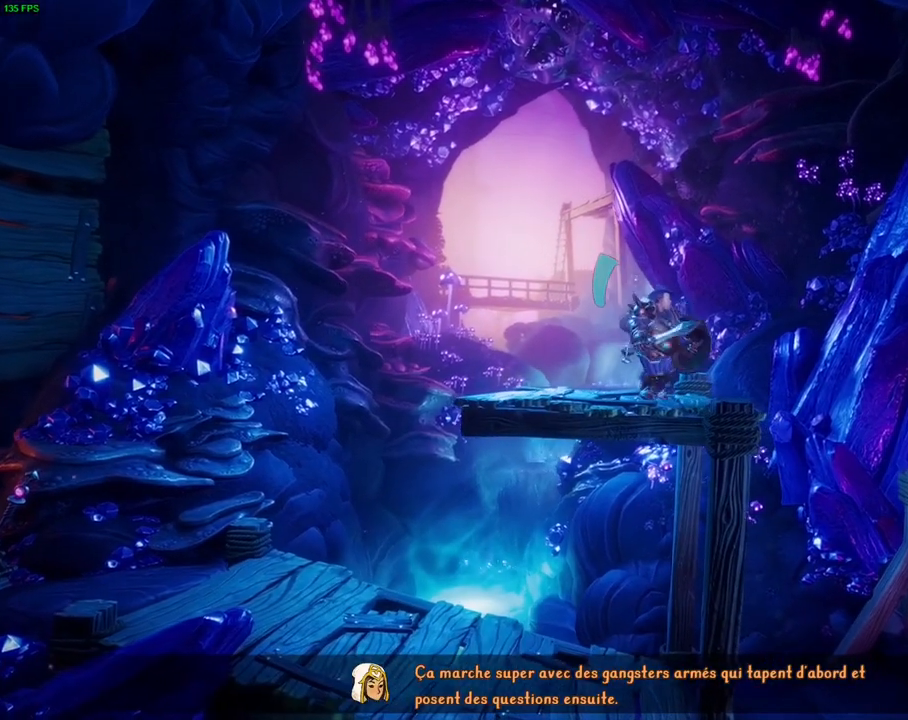
{"dt_ms": 500, "buttons": ["CROSS"], "left_stick": "right", "right_stick": "center", "events": [[183, "CROSS", "down"]]}
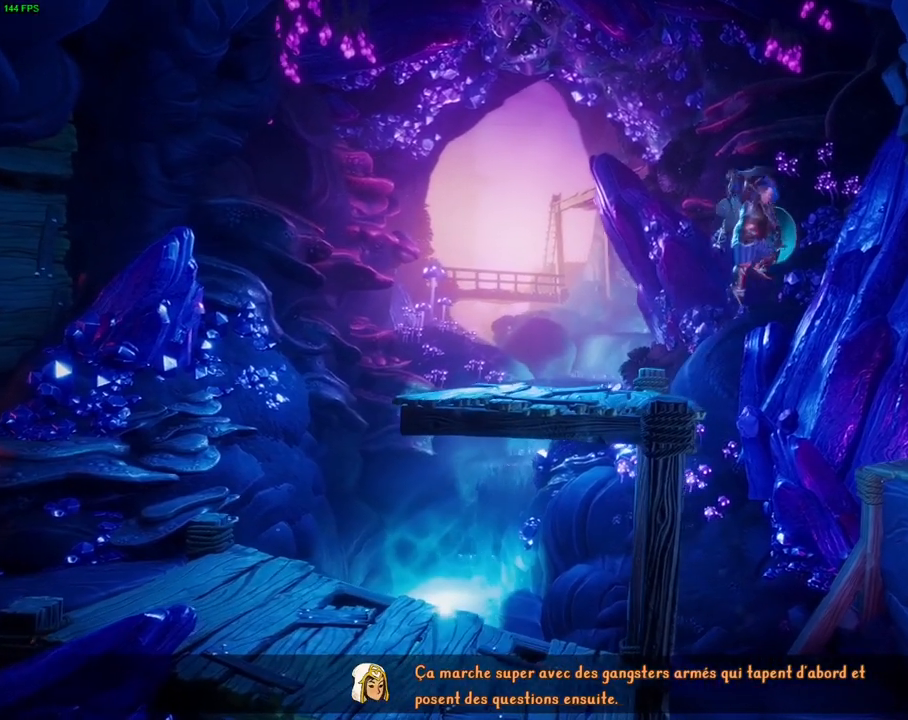
{"dt_ms": 500, "buttons": [], "left_stick": "right", "right_stick": "center", "events": [[500, "CROSS", "up"]]}
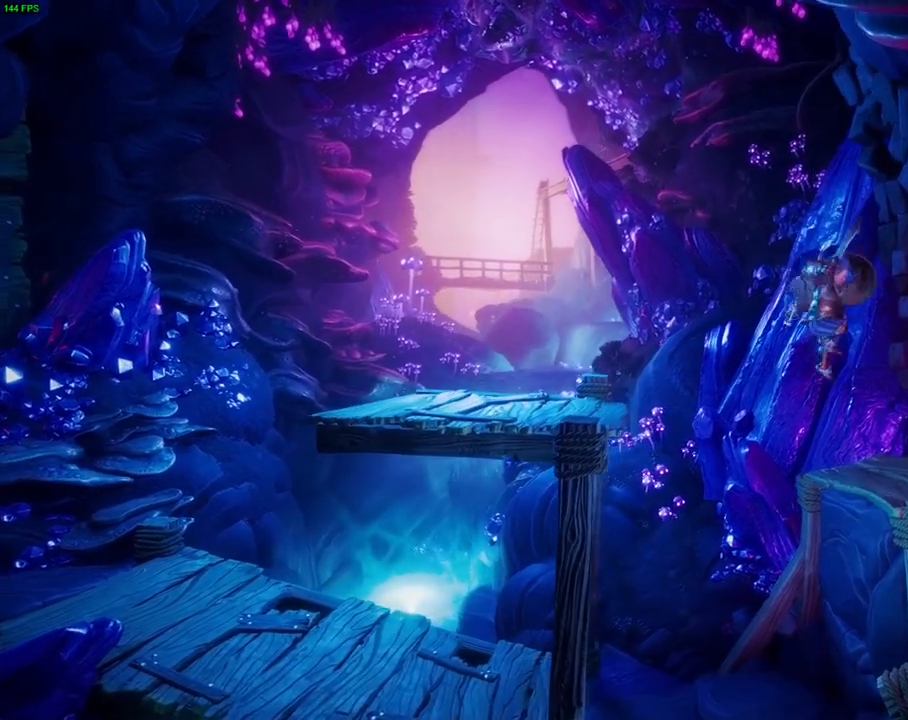
{"dt_ms": 500, "buttons": [], "left_stick": "center", "right_stick": "center", "events": [[333, "left_stick", "center"]]}
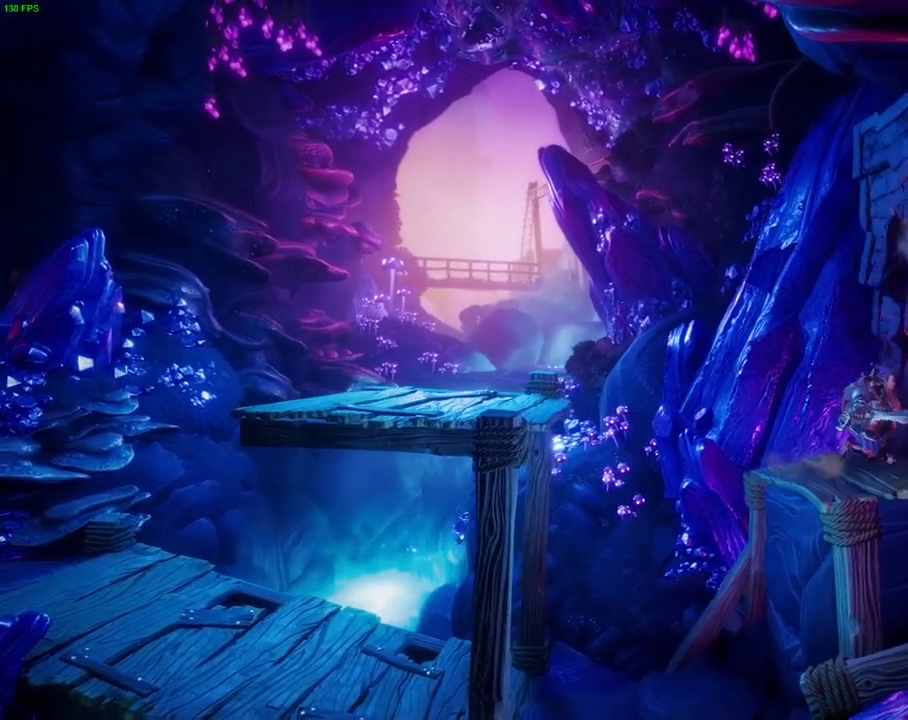
{"dt_ms": 500, "buttons": ["CROSS"], "left_stick": "right", "right_stick": "center", "events": [[67, "left_stick", "right"], [117, "CROSS", "down"]]}
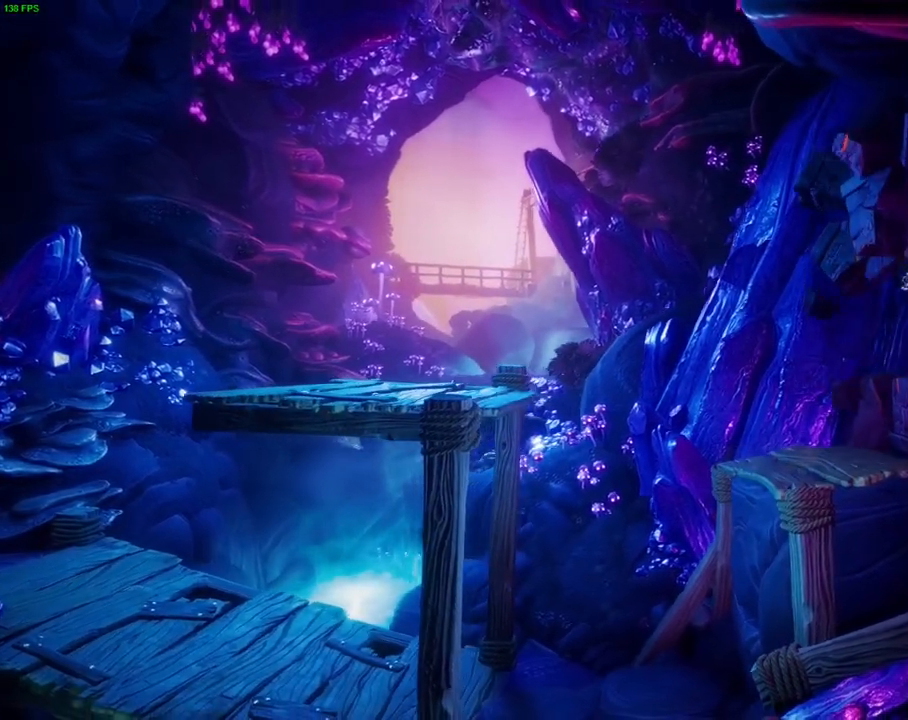
{"dt_ms": 500, "buttons": ["CROSS"], "left_stick": "right", "right_stick": "center", "events": [[100, "CROSS", "up"], [383, "CROSS", "down"]]}
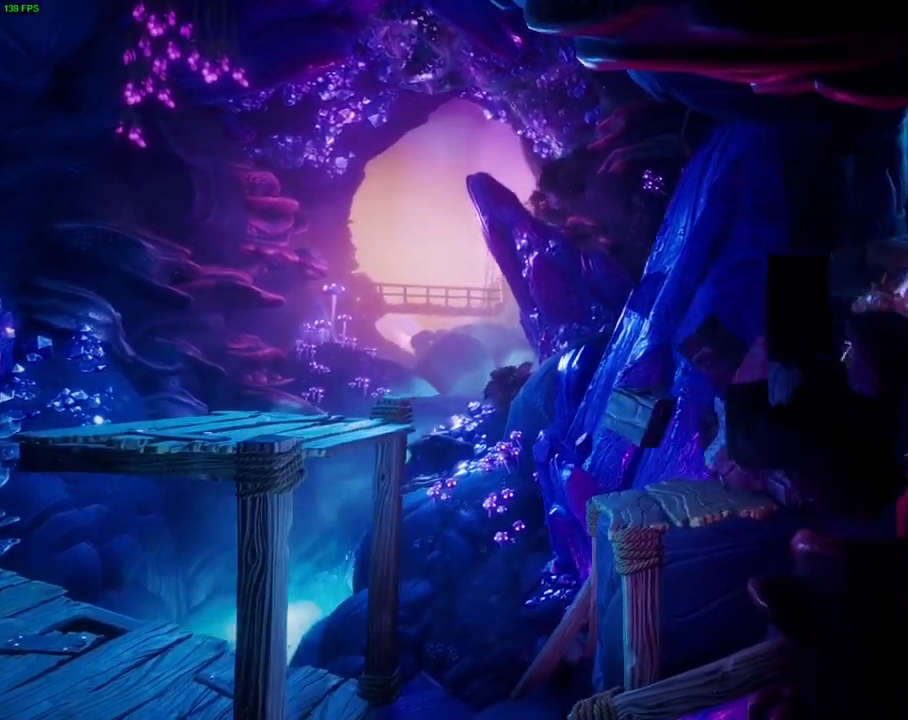
{"dt_ms": 500, "buttons": ["CROSS"], "left_stick": "right", "right_stick": "center", "events": [[233, "CROSS", "up"], [317, "CROSS", "down"]]}
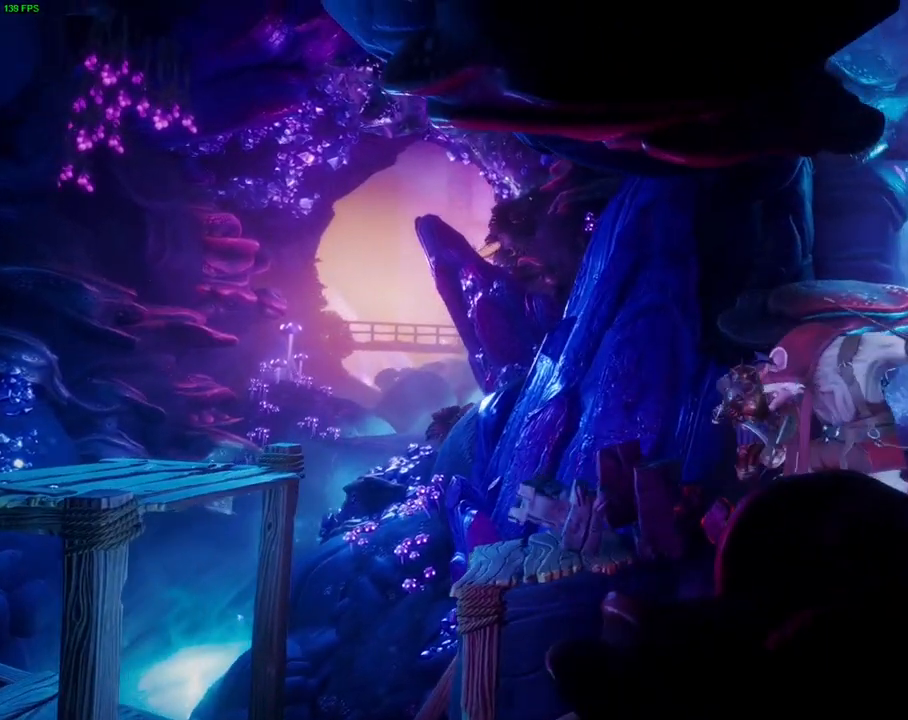
{"dt_ms": 500, "buttons": [], "left_stick": "left", "right_stick": "center", "events": [[100, "CROSS", "up"], [133, "left_stick", "left"], [167, "L1", "down"], [283, "L1", "up"], [367, "L1", "down"], [433, "L1", "up"]]}
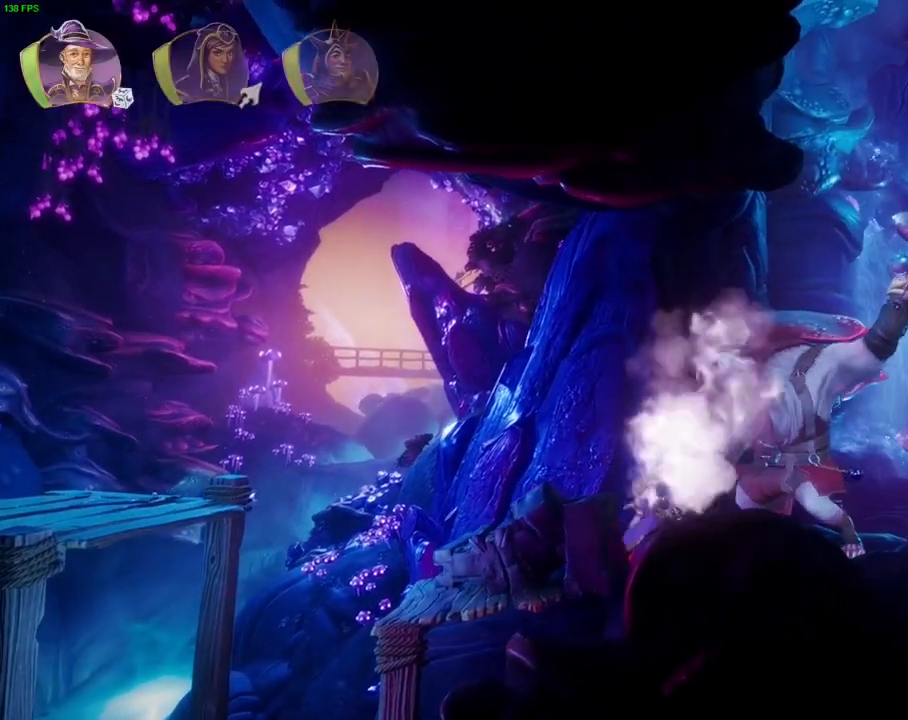
{"dt_ms": 500, "buttons": ["CROSS"], "left_stick": "right", "right_stick": "center", "events": [[67, "CROSS", "down"], [133, "left_stick", "up-right"], [233, "CROSS", "up"], [233, "left_stick", "right"], [300, "TRIANGLE", "down"], [383, "TRIANGLE", "up"], [467, "CROSS", "down"]]}
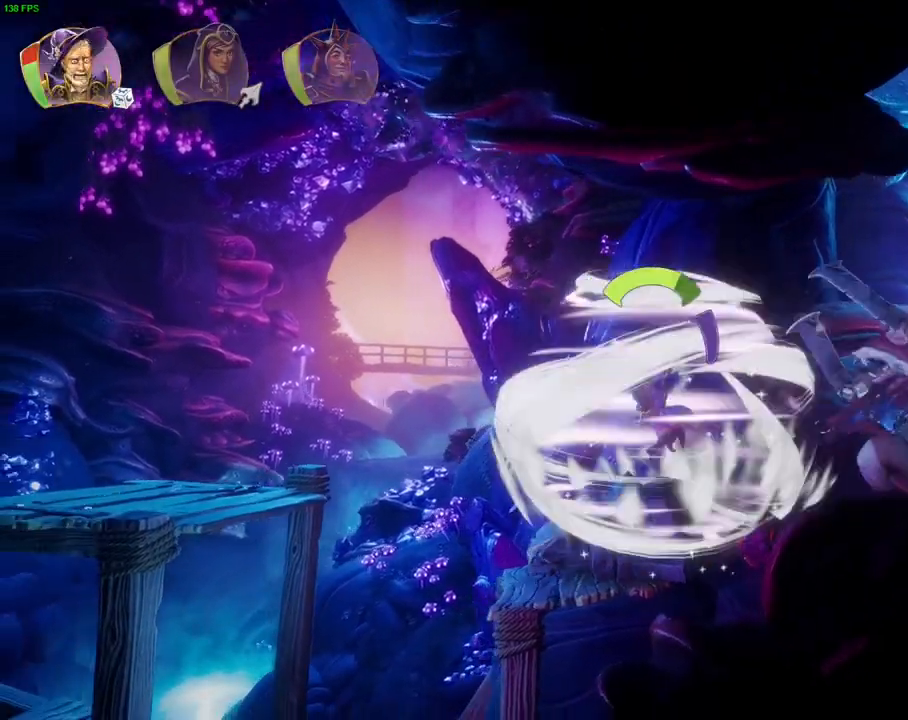
{"dt_ms": 500, "buttons": ["CROSS"], "left_stick": "right", "right_stick": "center", "events": [[50, "CROSS", "up"], [100, "CROSS", "down"], [183, "CROSS", "up"], [267, "CROSS", "down"], [383, "CROSS", "up"], [450, "CROSS", "down"]]}
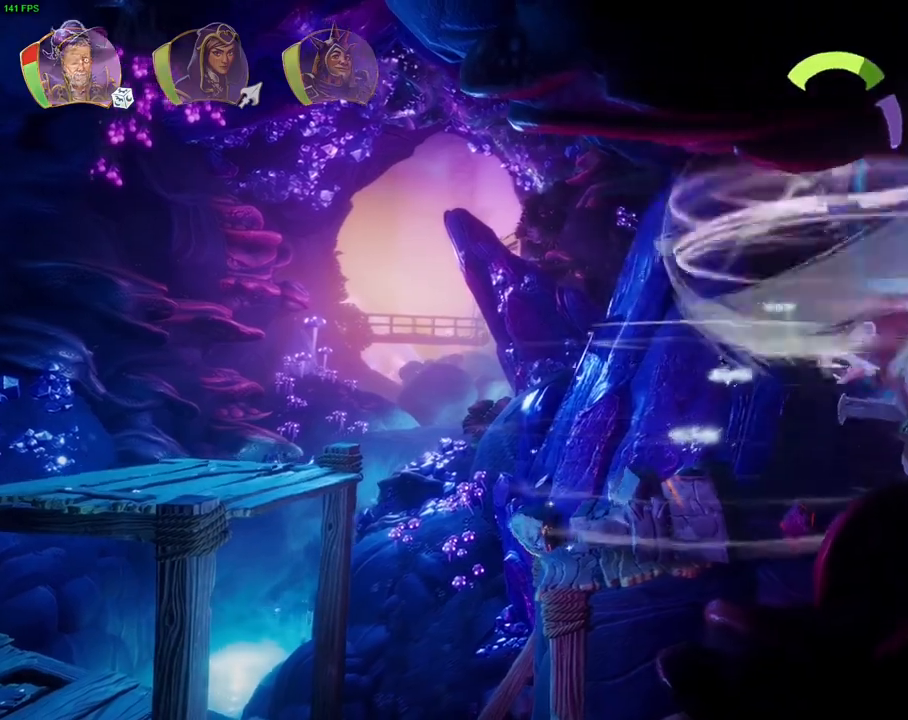
{"dt_ms": 1000, "buttons": [], "left_stick": "center", "right_stick": "center", "events": [[200, "CROSS", "up"], [417, "R1", "down"], [517, "left_stick", "center"], [533, "R1", "up"], [600, "R1", "down"], [733, "R1", "up"]]}